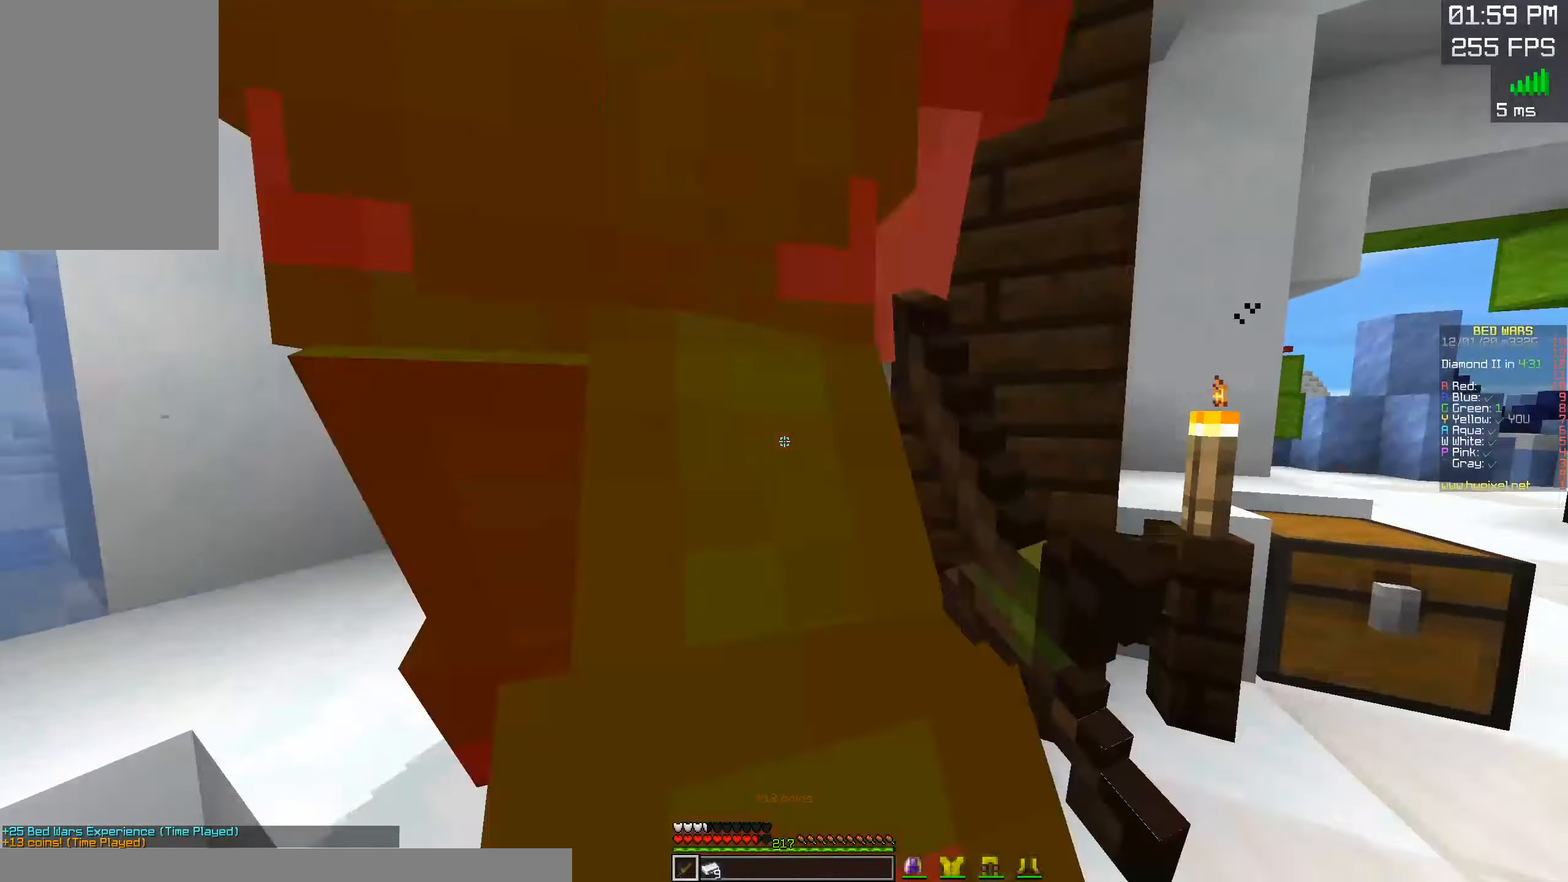
Gameplay with keyboard and mouse; each line is a JSON object with the keys and mouse buttons held at the frame after it. "events" lists presses ("down") and releases ("up") of "a", "d", "s", "space", "w", "mouse_left" and "mouse_right" between this image and that frame as [ms after this image, input, new state], when the widget could be followed in between. "mouse_left", "mouse_right" = the "left", "right" buttons of the "mouse" list. No other keys are recorded. Fast repeated clicks can show as one long hold. Mouse movement is not recorded.
{"keys": ["a", "w"], "mouse": ["left"], "events": [[84, "w", "up"], [150, "w", "down"], [184, "a", "down"], [284, "d", "up"], [284, "mouse_right", "up"]]}
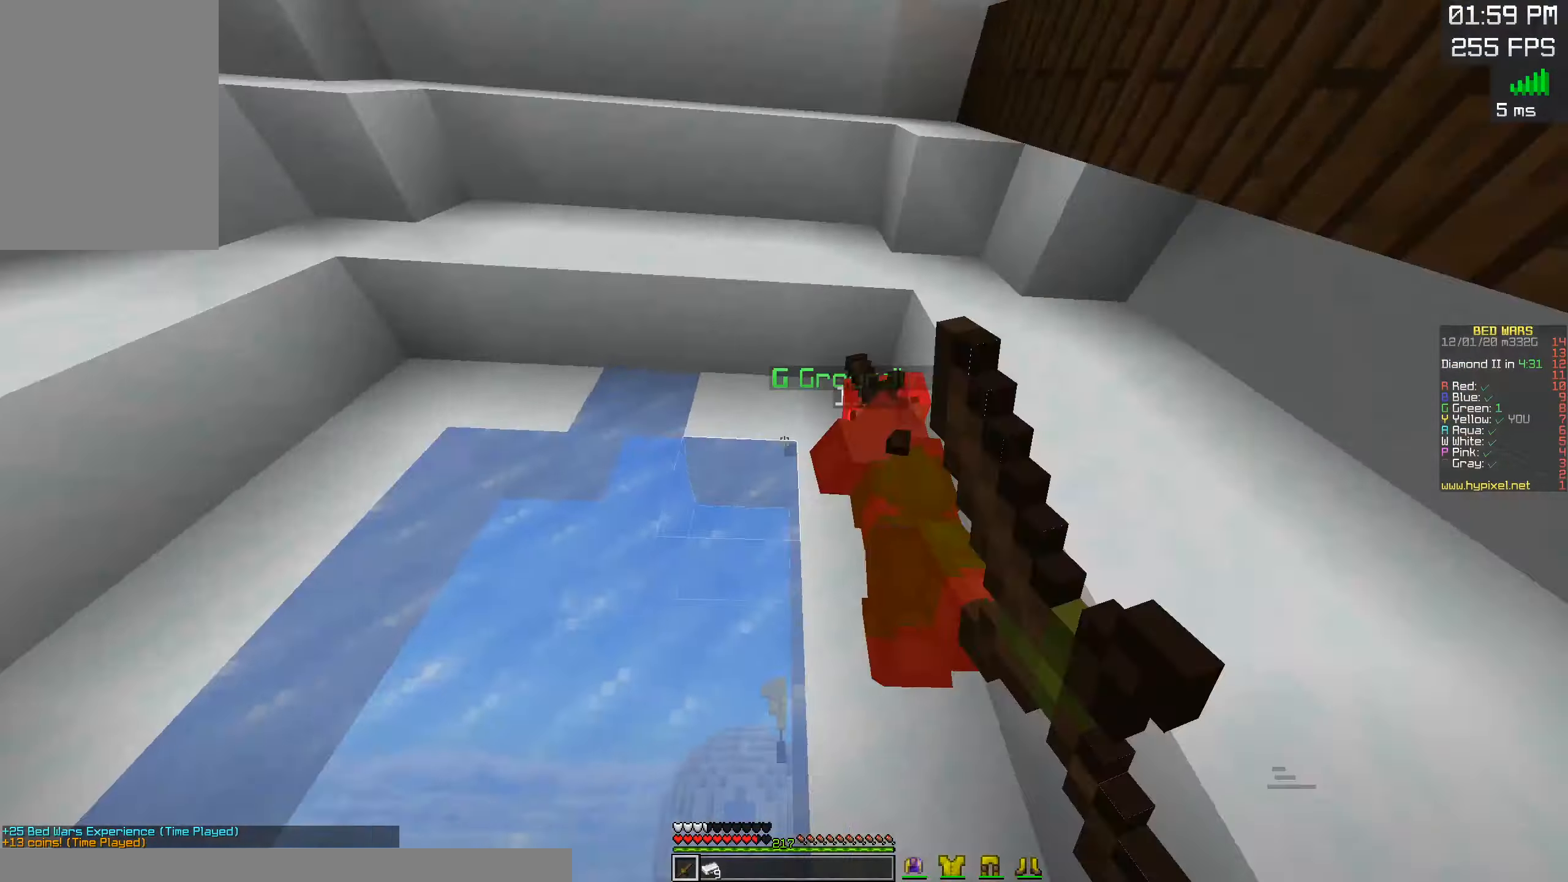
{"keys": ["d", "w"], "mouse": ["left"], "events": [[50, "w", "up"], [400, "d", "down"], [400, "w", "down"], [500, "a", "up"]]}
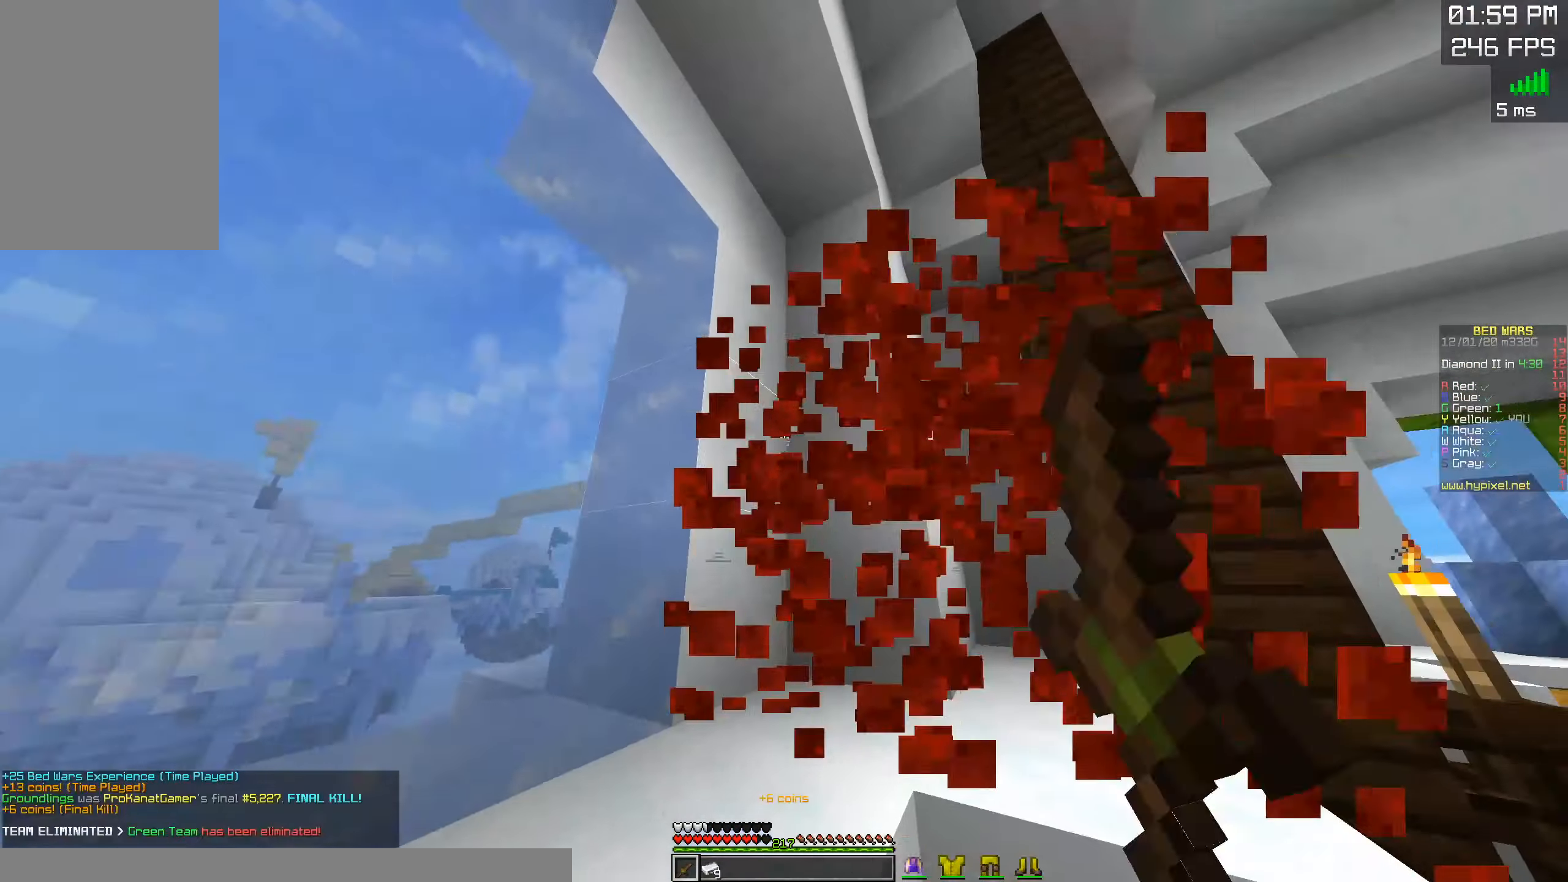
{"keys": ["d", "w"], "mouse": [], "events": [[84, "w", "up"], [333, "mouse_left", "up"], [333, "w", "down"]]}
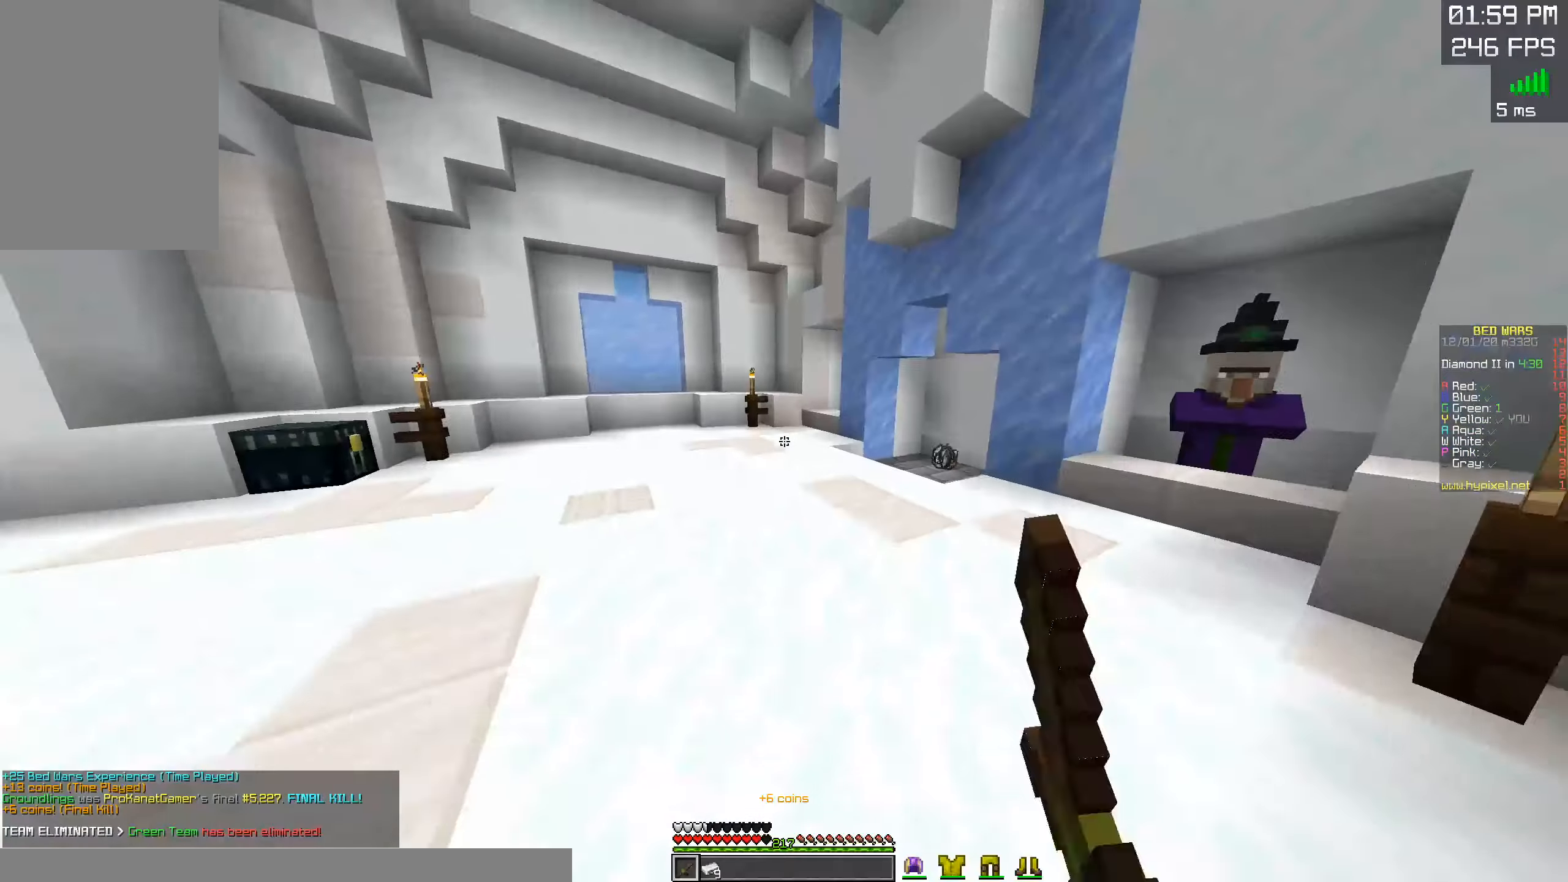
{"keys": ["d", "w"], "mouse": [], "events": [[50, "d", "up"], [133, "d", "down"], [200, "space", "down"], [483, "space", "up"]]}
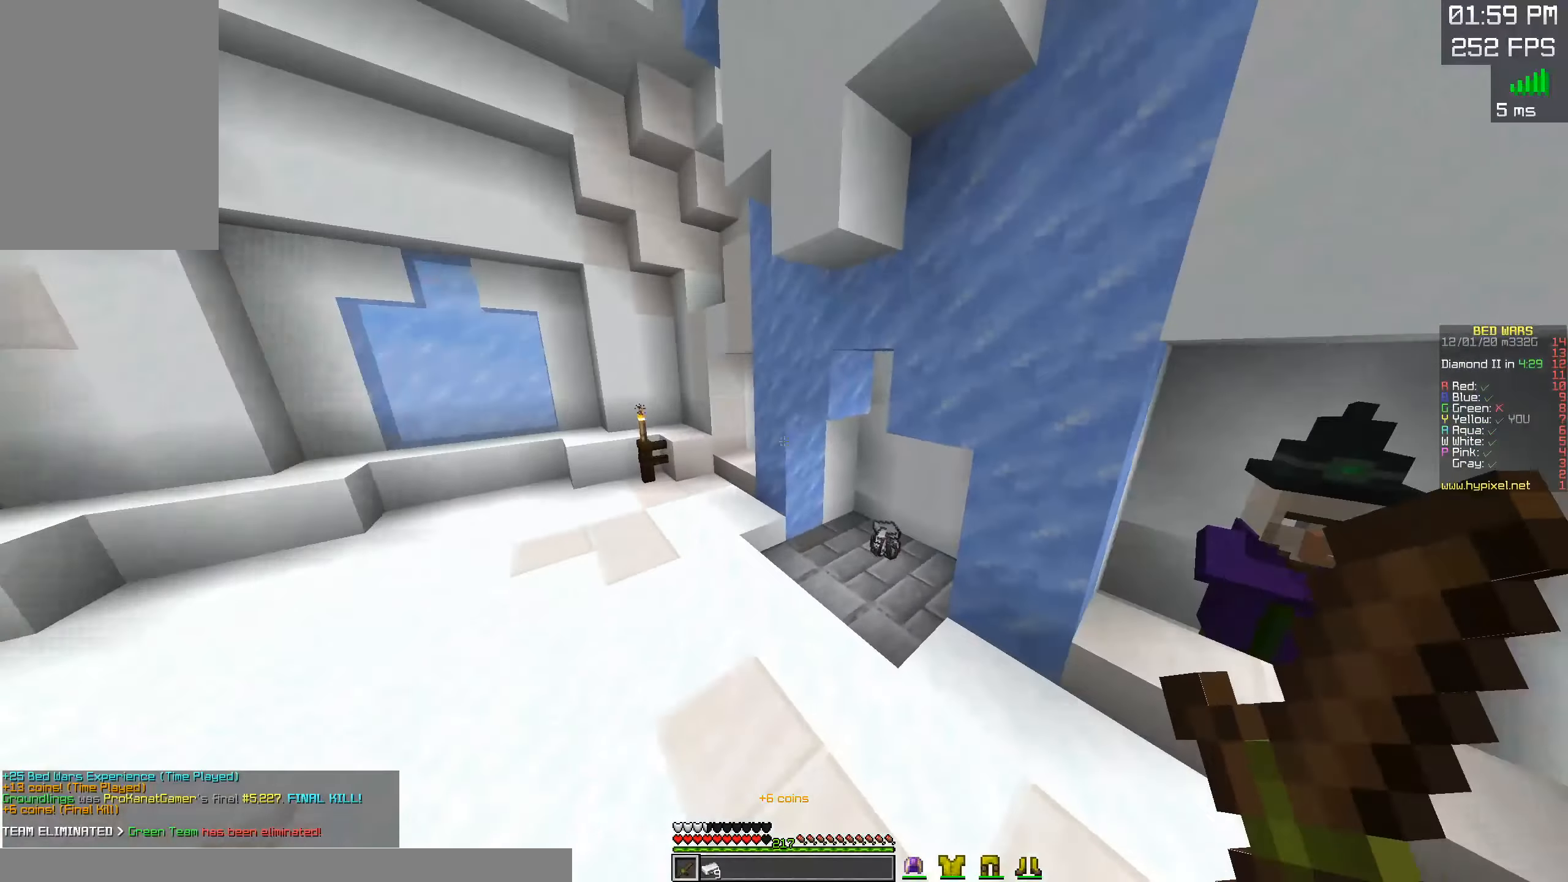
{"keys": ["w"], "mouse": [], "events": [[100, "d", "up"]]}
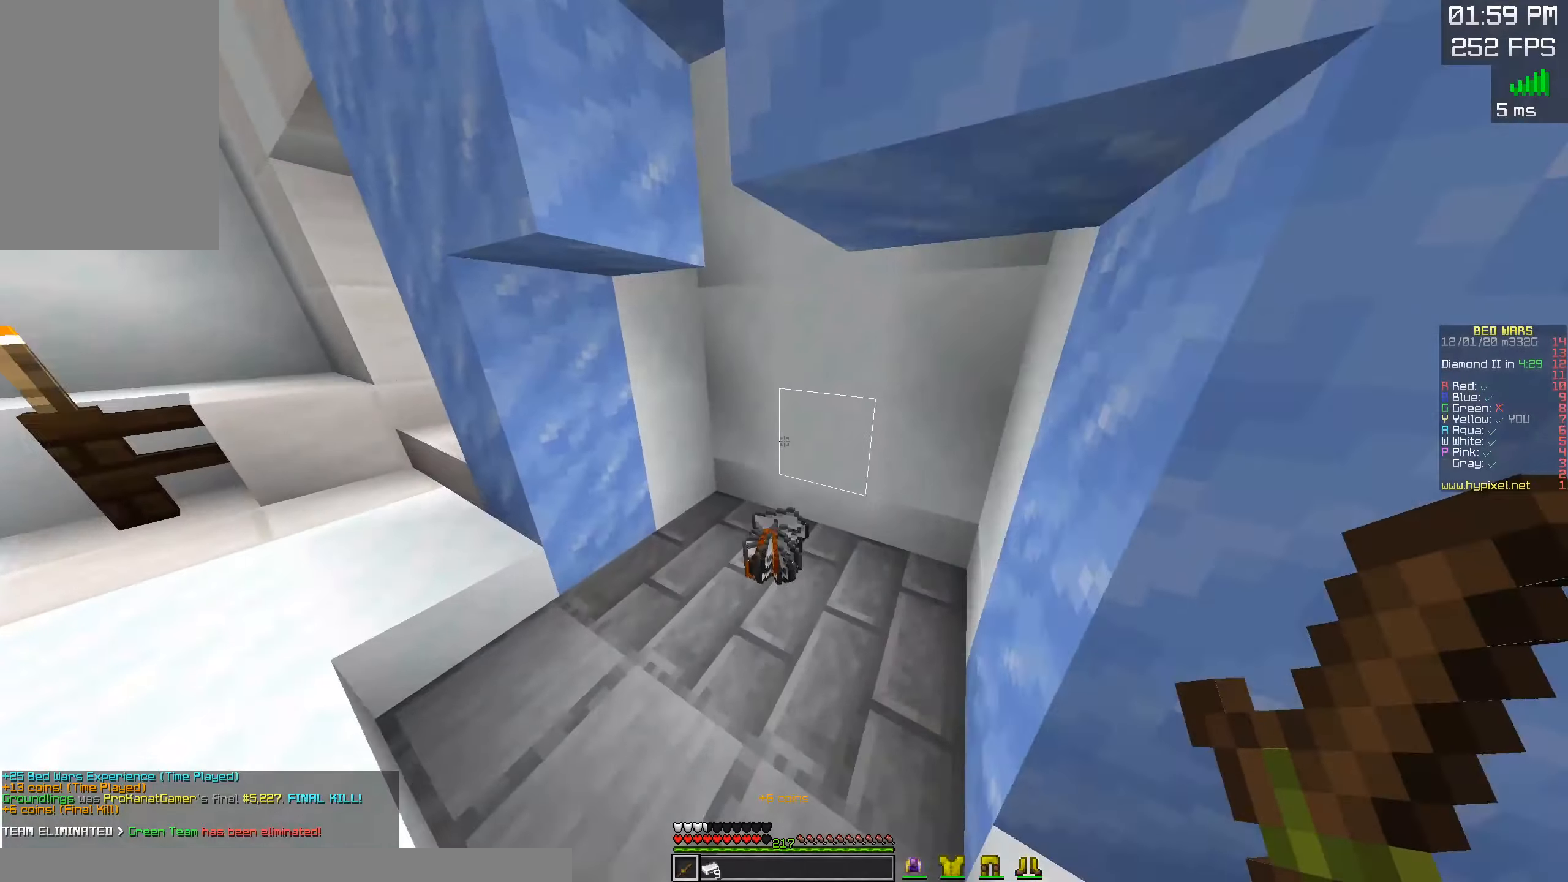
{"keys": ["d", "w"], "mouse": [], "events": [[16, "a", "down"], [316, "d", "down"], [333, "a", "up"]]}
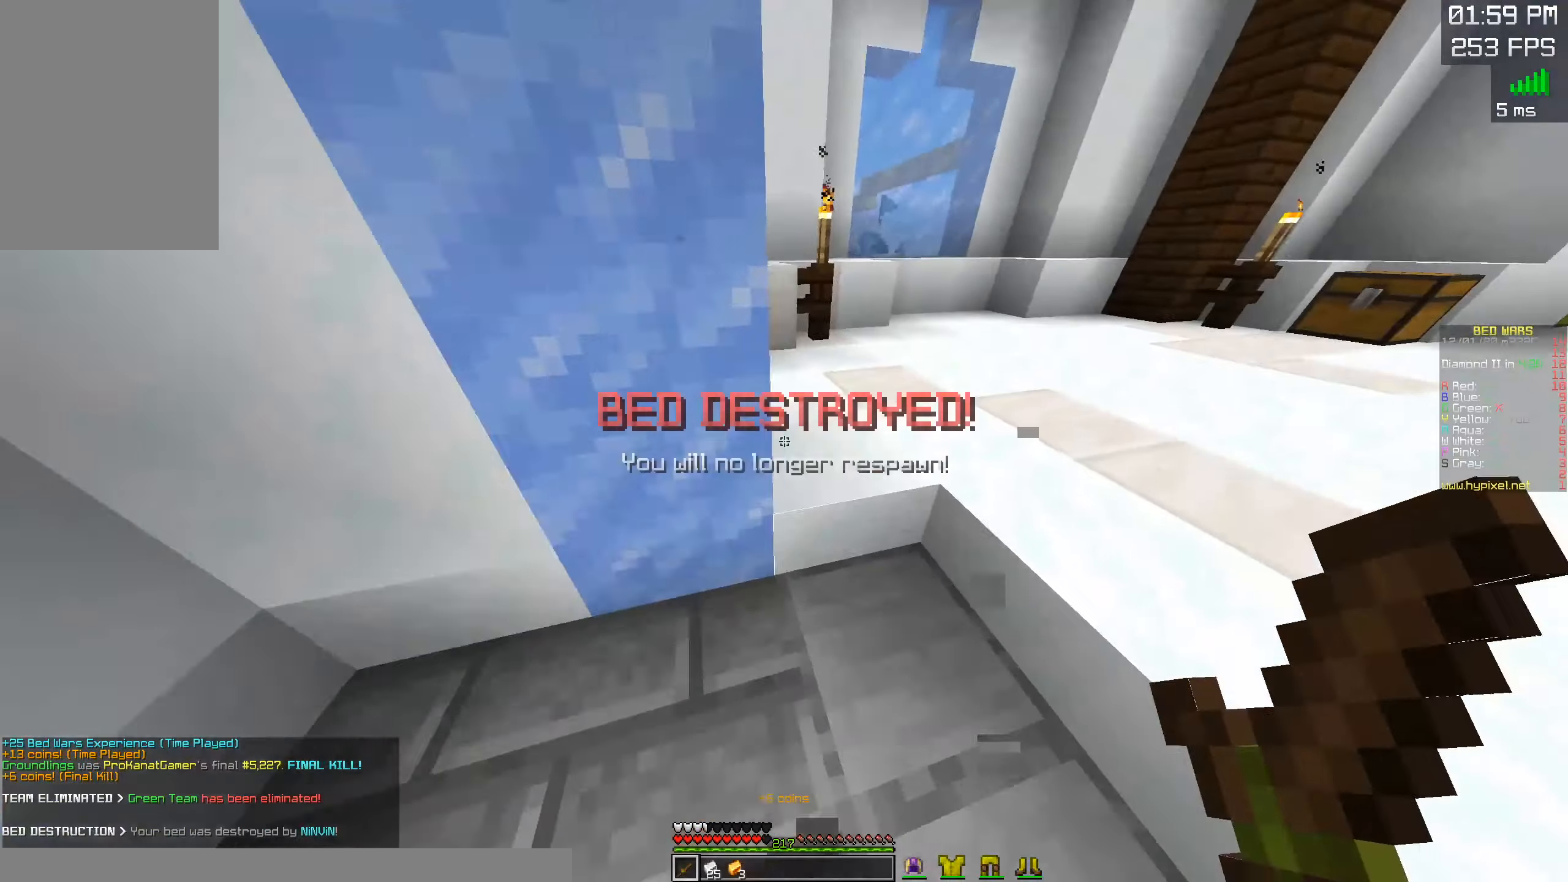
{"keys": ["a", "d", "w"], "mouse": [], "events": [[450, "a", "down"]]}
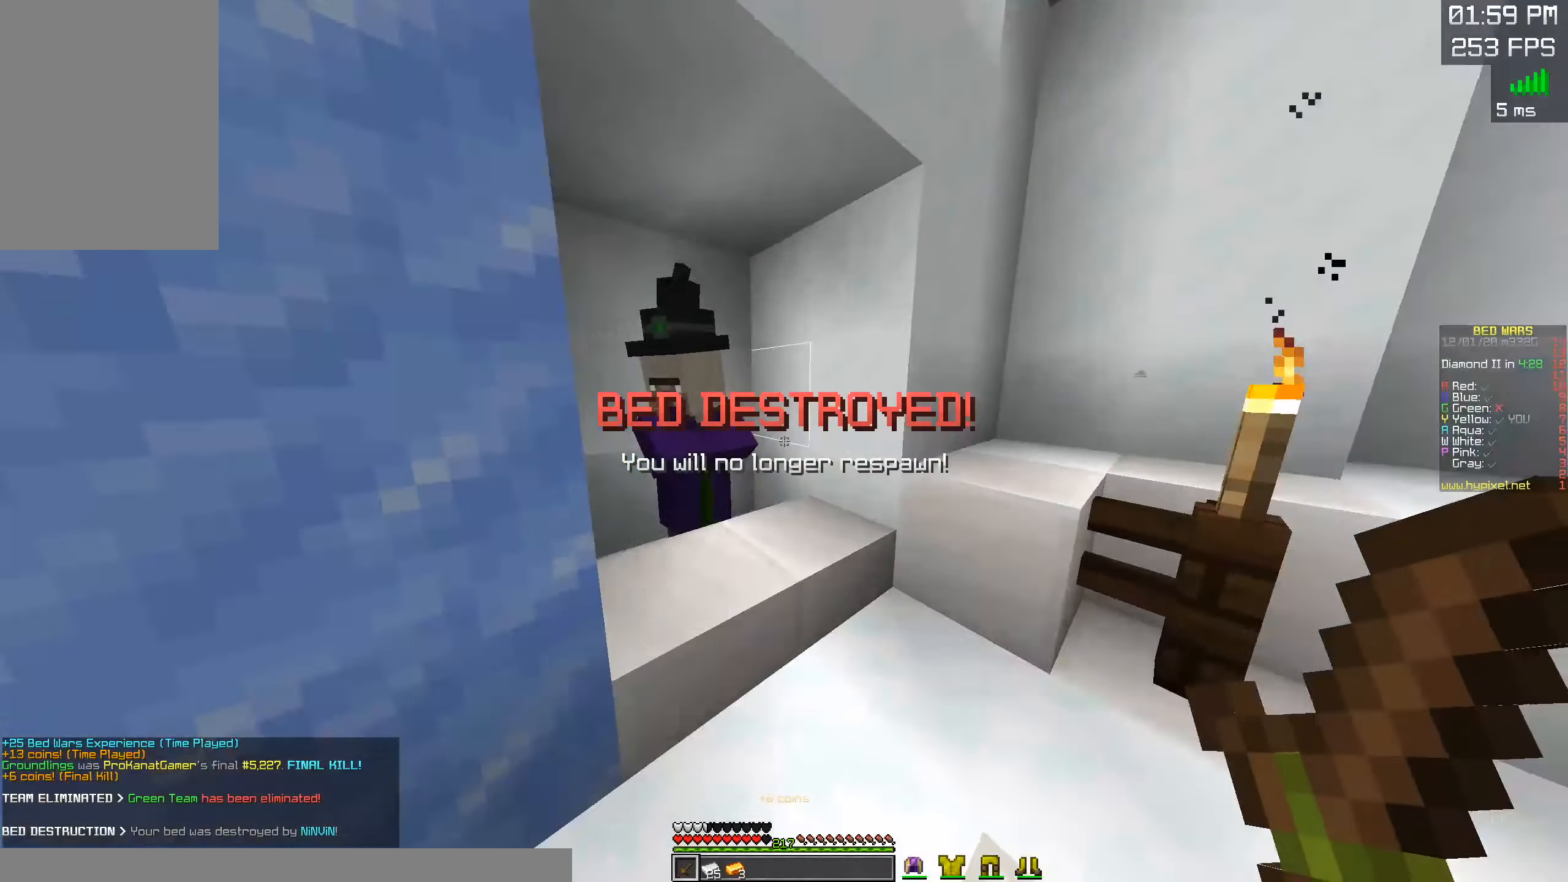
{"keys": ["a", "w"], "mouse": [], "events": [[33, "d", "up"], [300, "w", "up"], [450, "w", "down"]]}
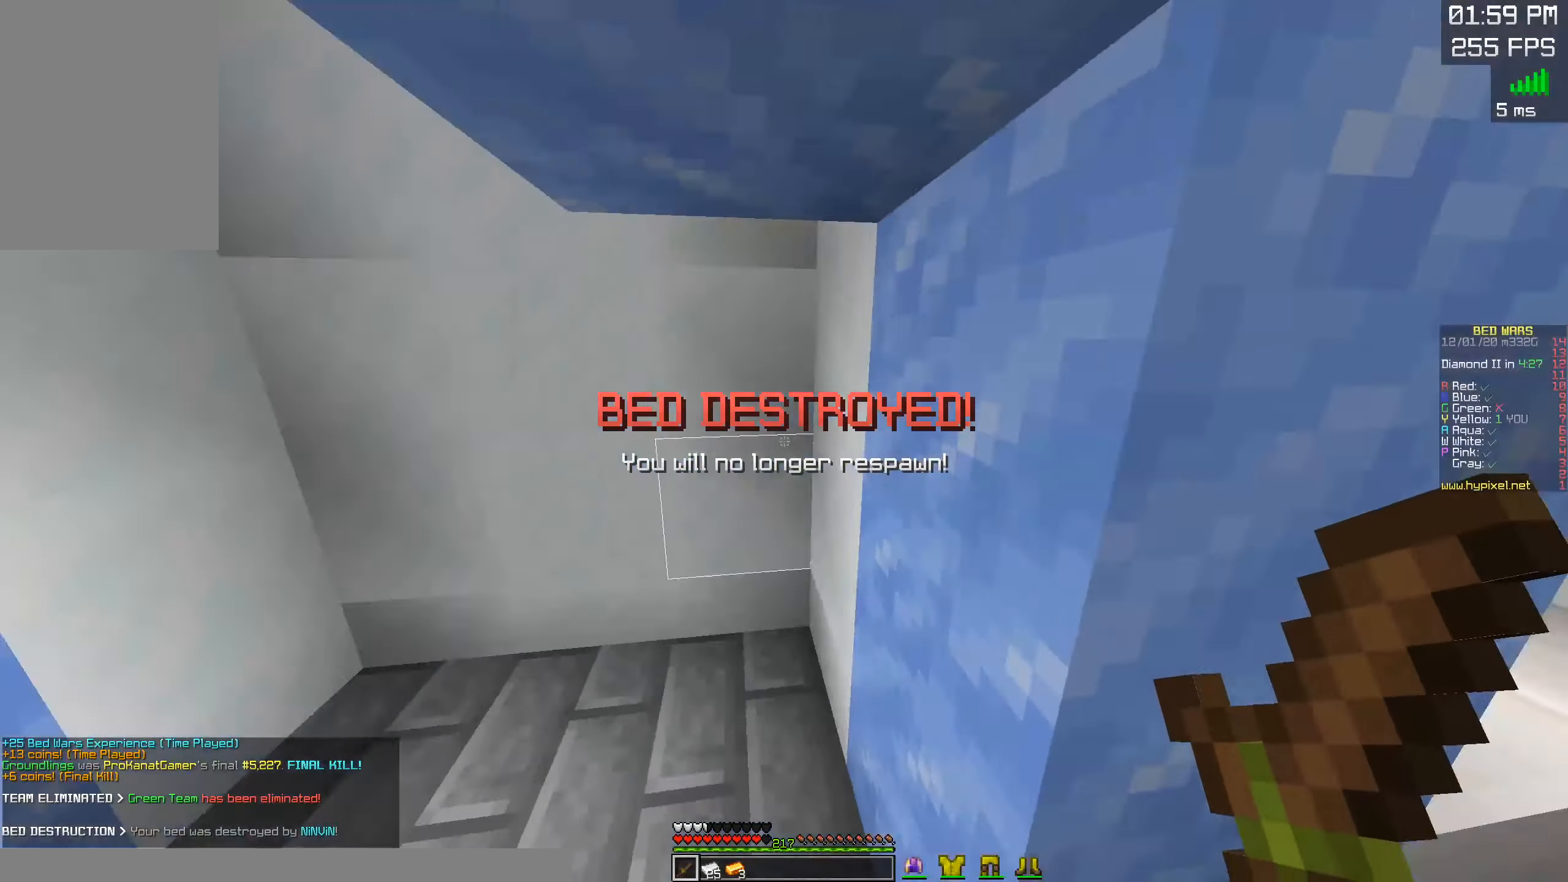
{"keys": ["d"], "mouse": [], "events": [[283, "a", "up"], [283, "w", "up"], [366, "d", "down"]]}
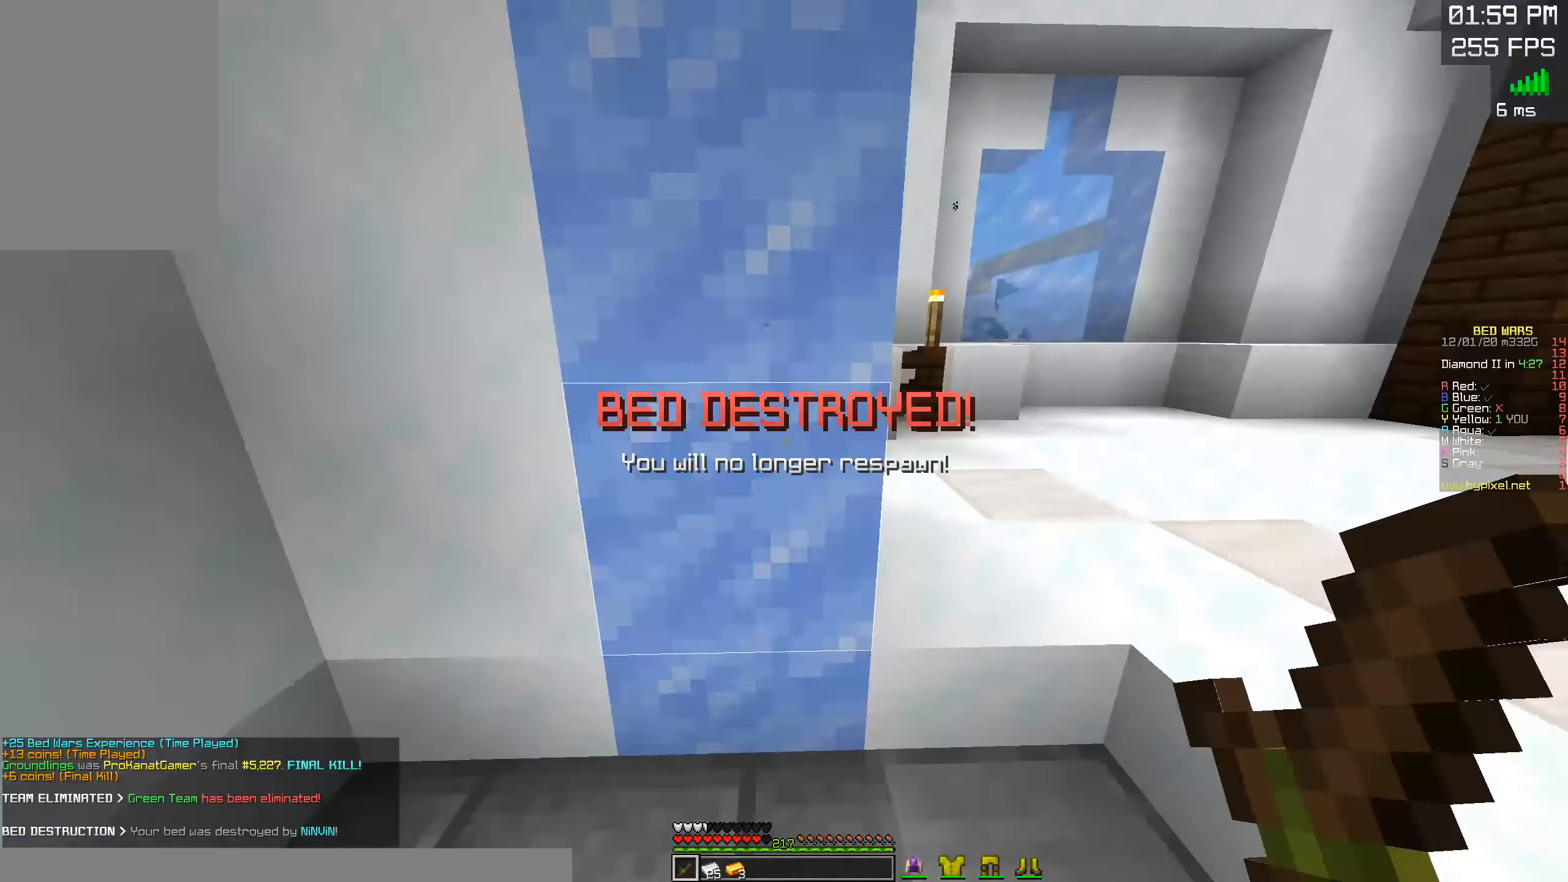
{"keys": [], "mouse": [], "events": [[133, "d", "up"], [316, "d", "down"], [500, "d", "up"]]}
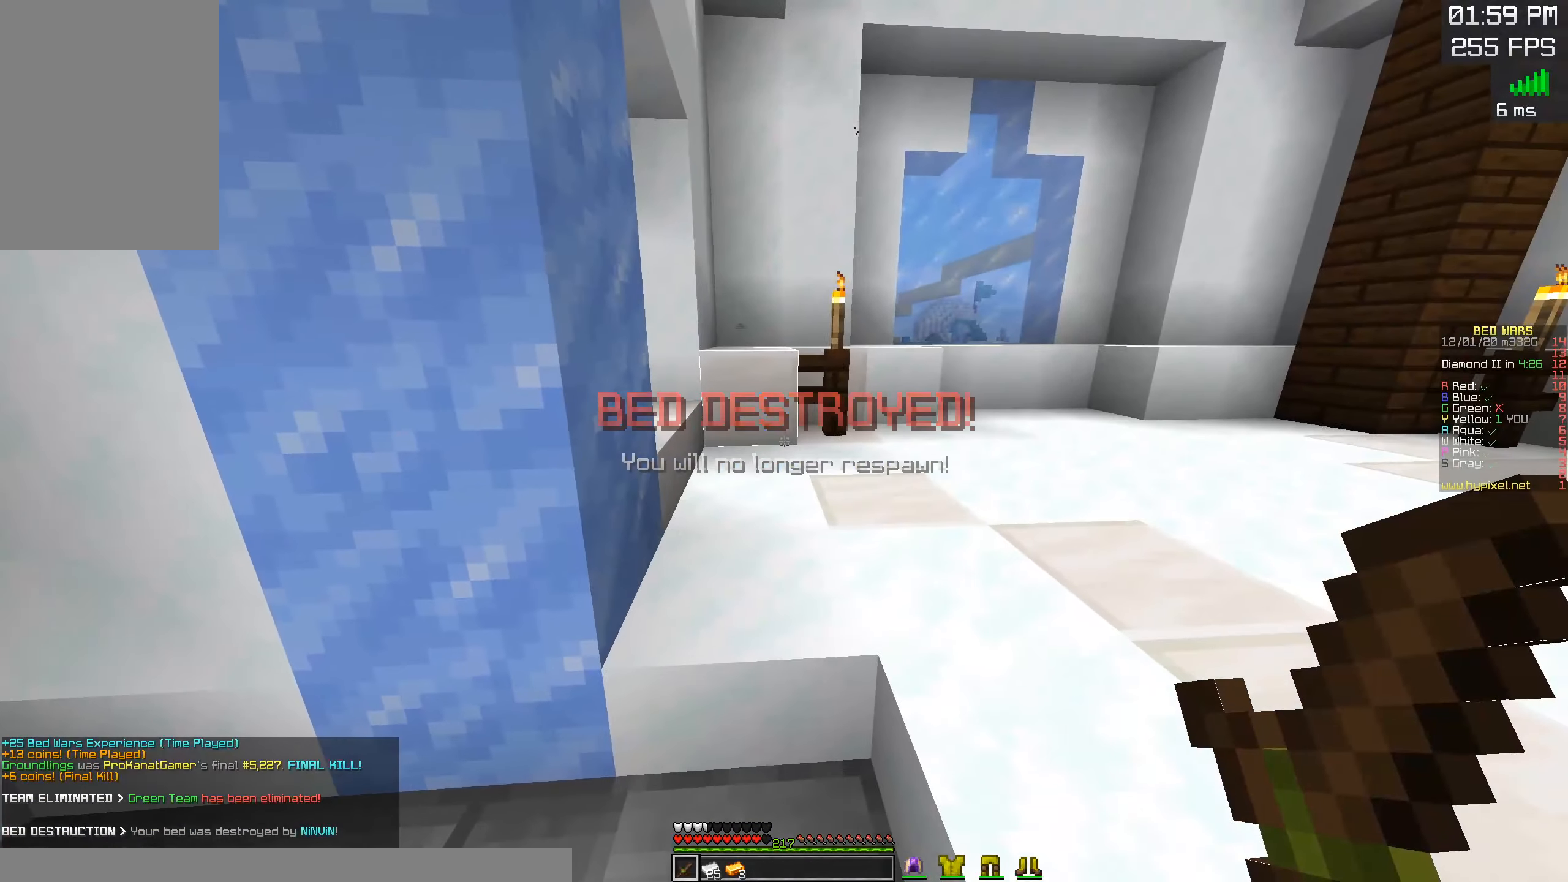
{"keys": [], "mouse": [], "events": [[100, "a", "down"], [266, "a", "up"], [333, "d", "down"], [500, "d", "up"]]}
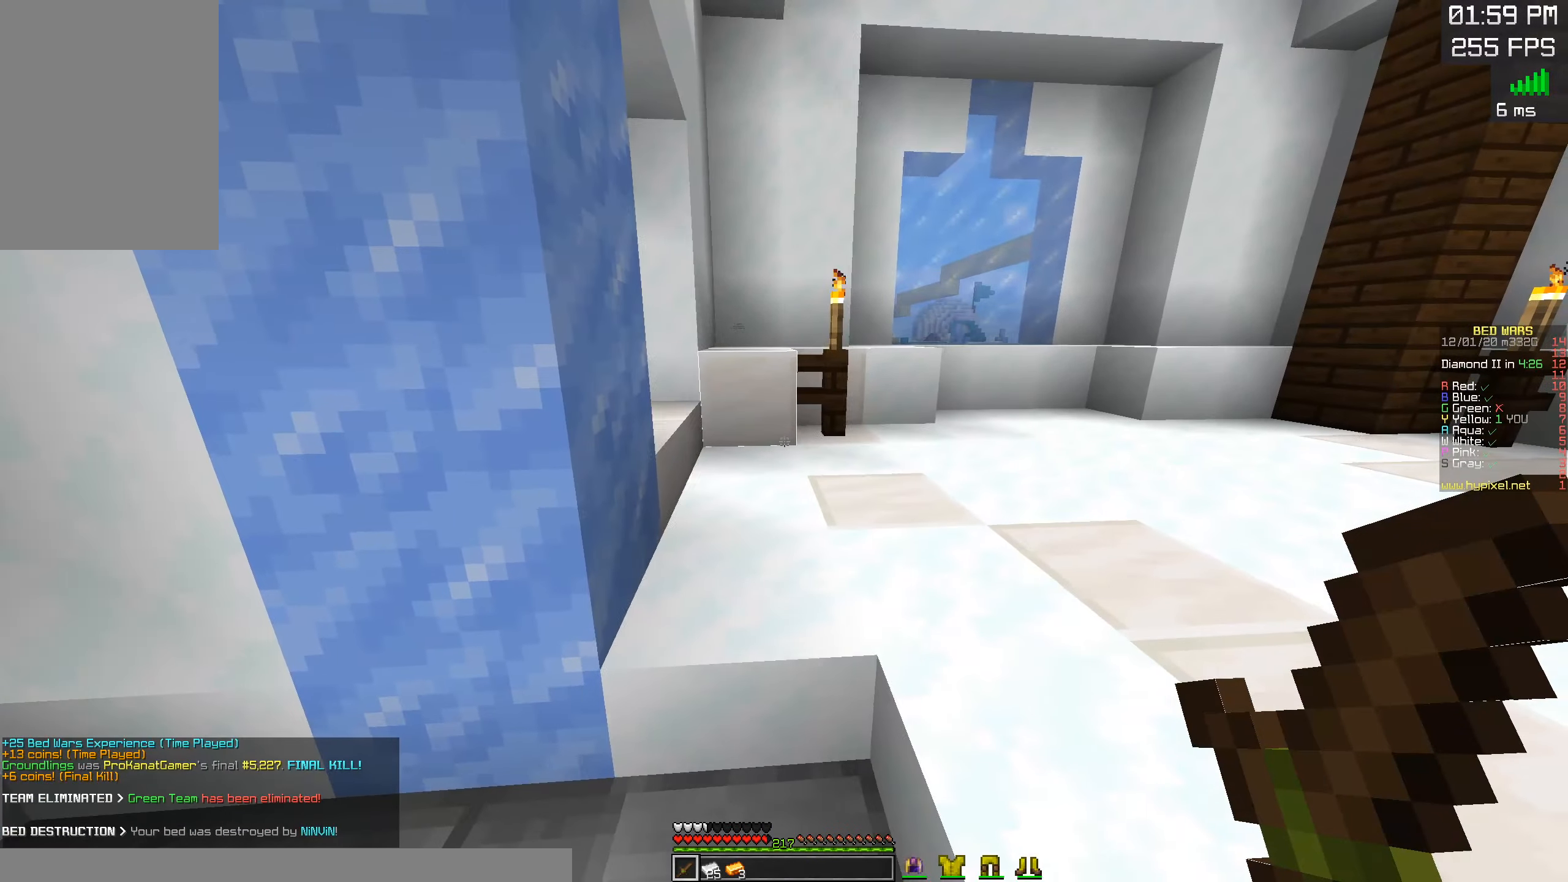
{"keys": ["d"], "mouse": [], "events": [[66, "a", "down"], [250, "a", "up"], [500, "d", "down"]]}
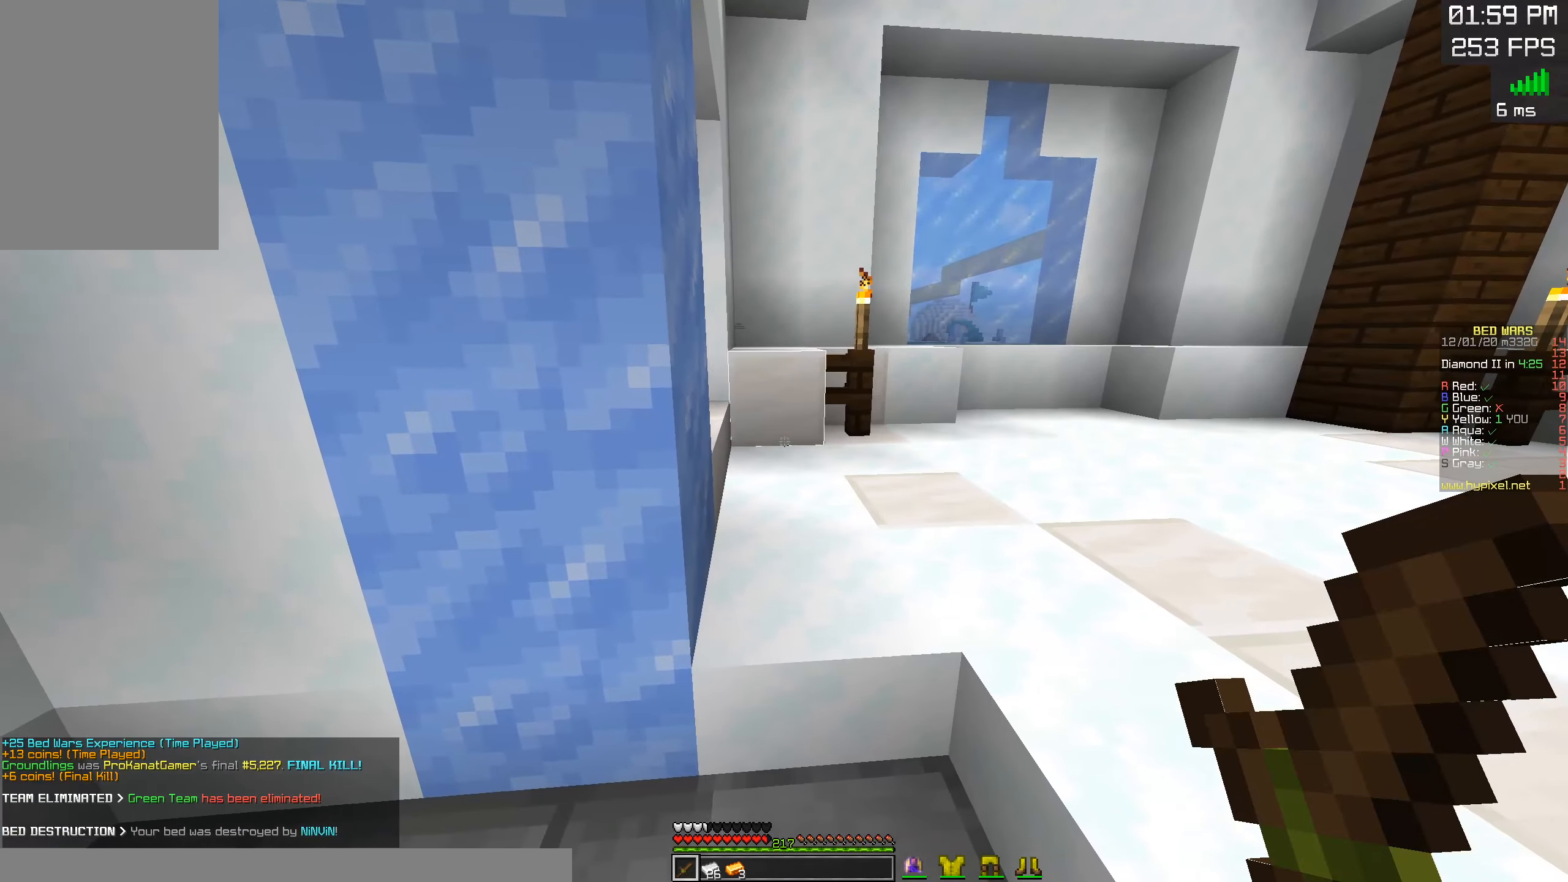
{"keys": ["w"], "mouse": [], "events": [[83, "w", "down"], [350, "d", "up"]]}
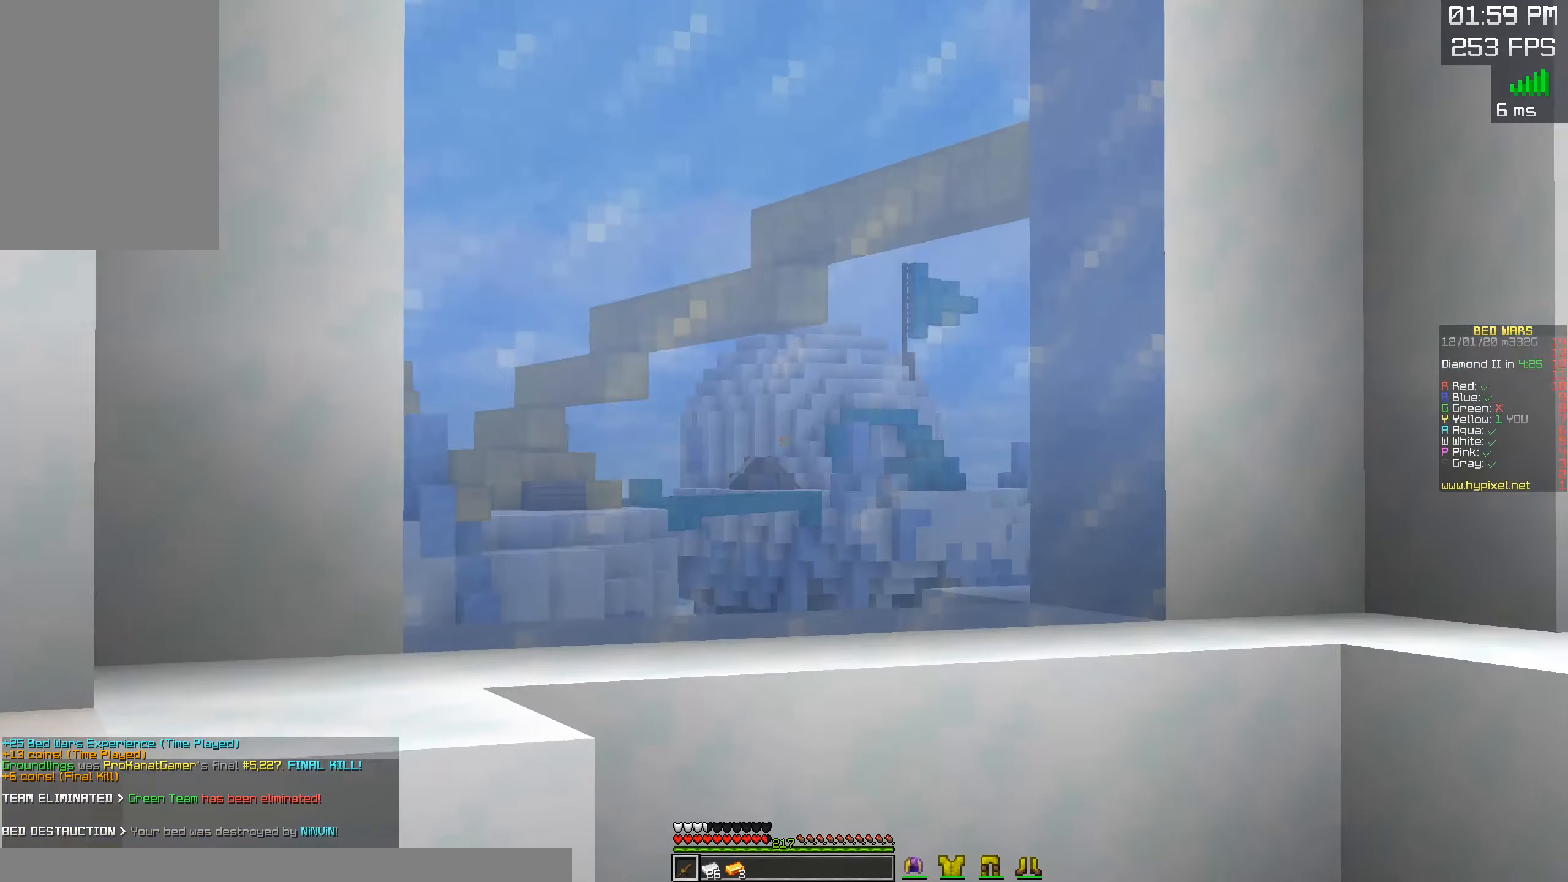
{"keys": [], "mouse": [], "events": [[200, "w", "up"]]}
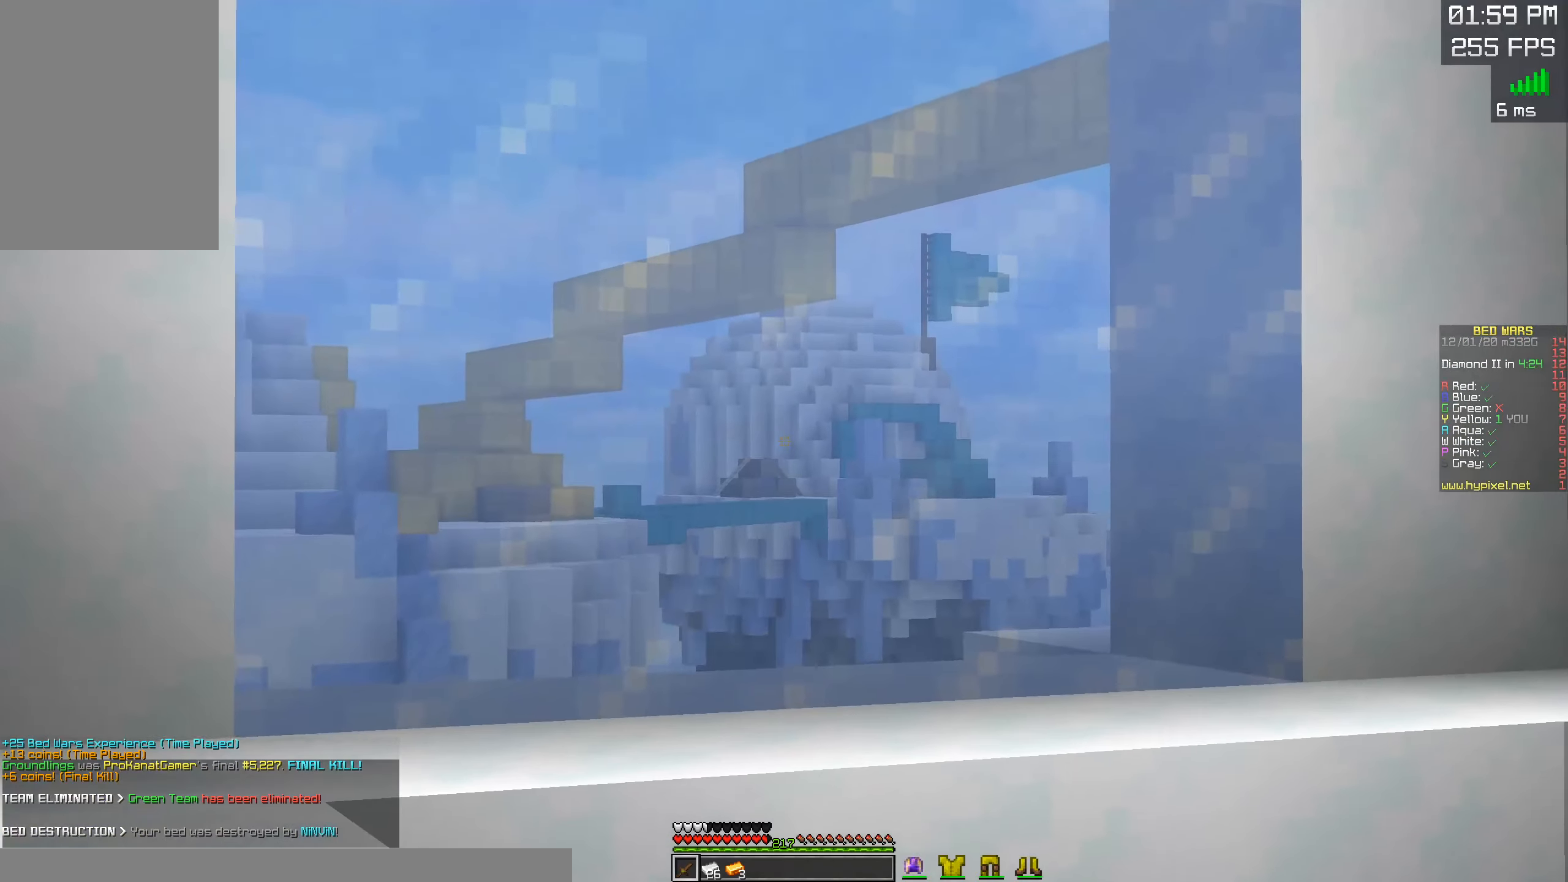
{"keys": ["d", "w"], "mouse": [], "events": [[50, "a", "down"], [200, "w", "down"], [350, "a", "up"], [383, "d", "down"]]}
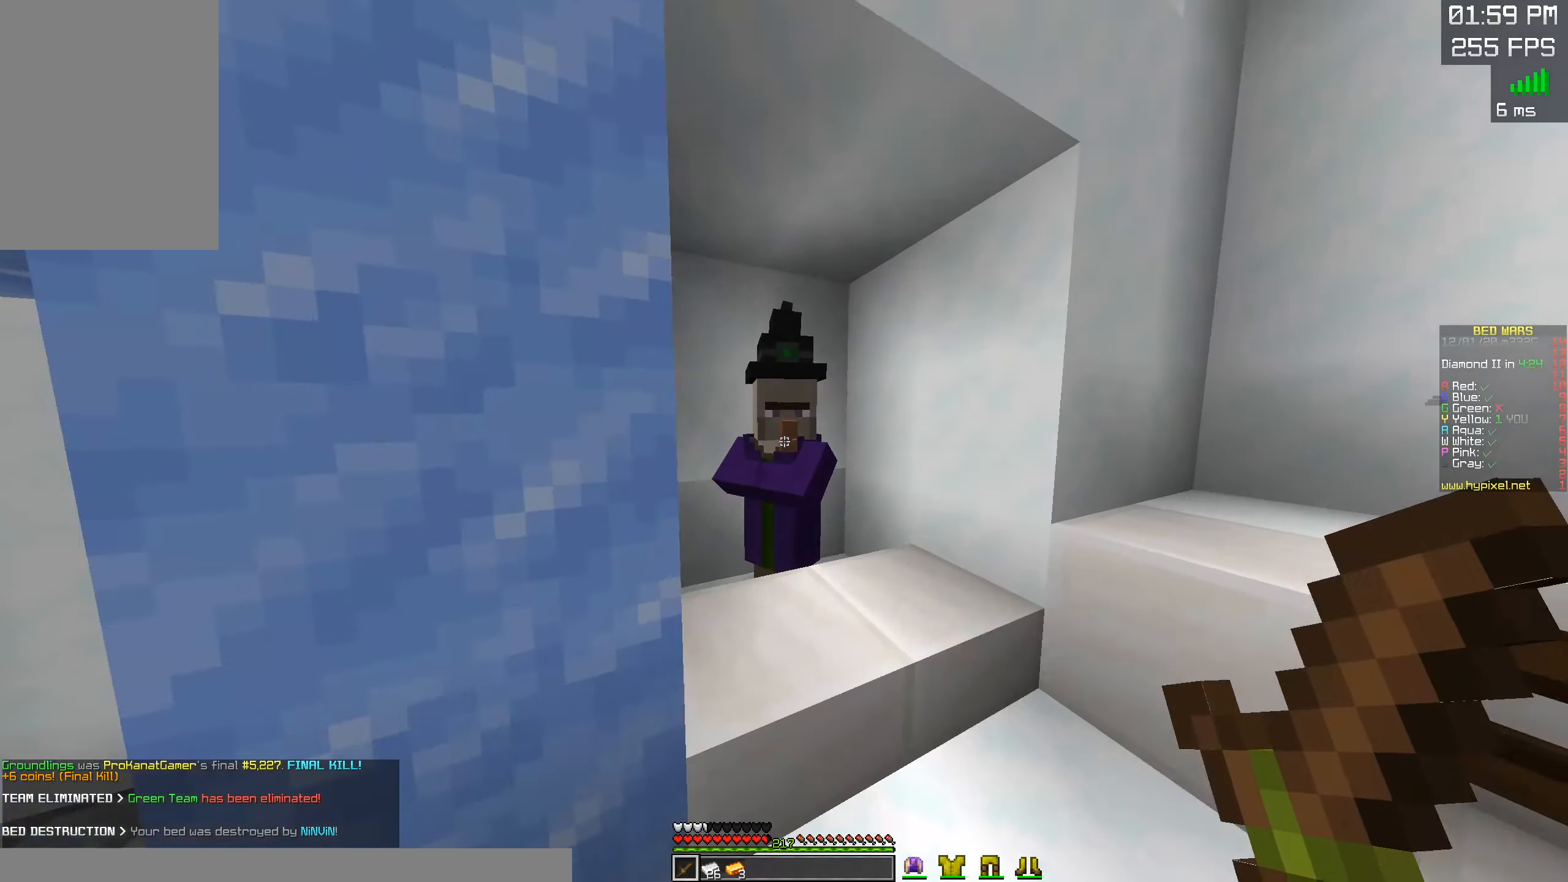
{"keys": [], "mouse": []}
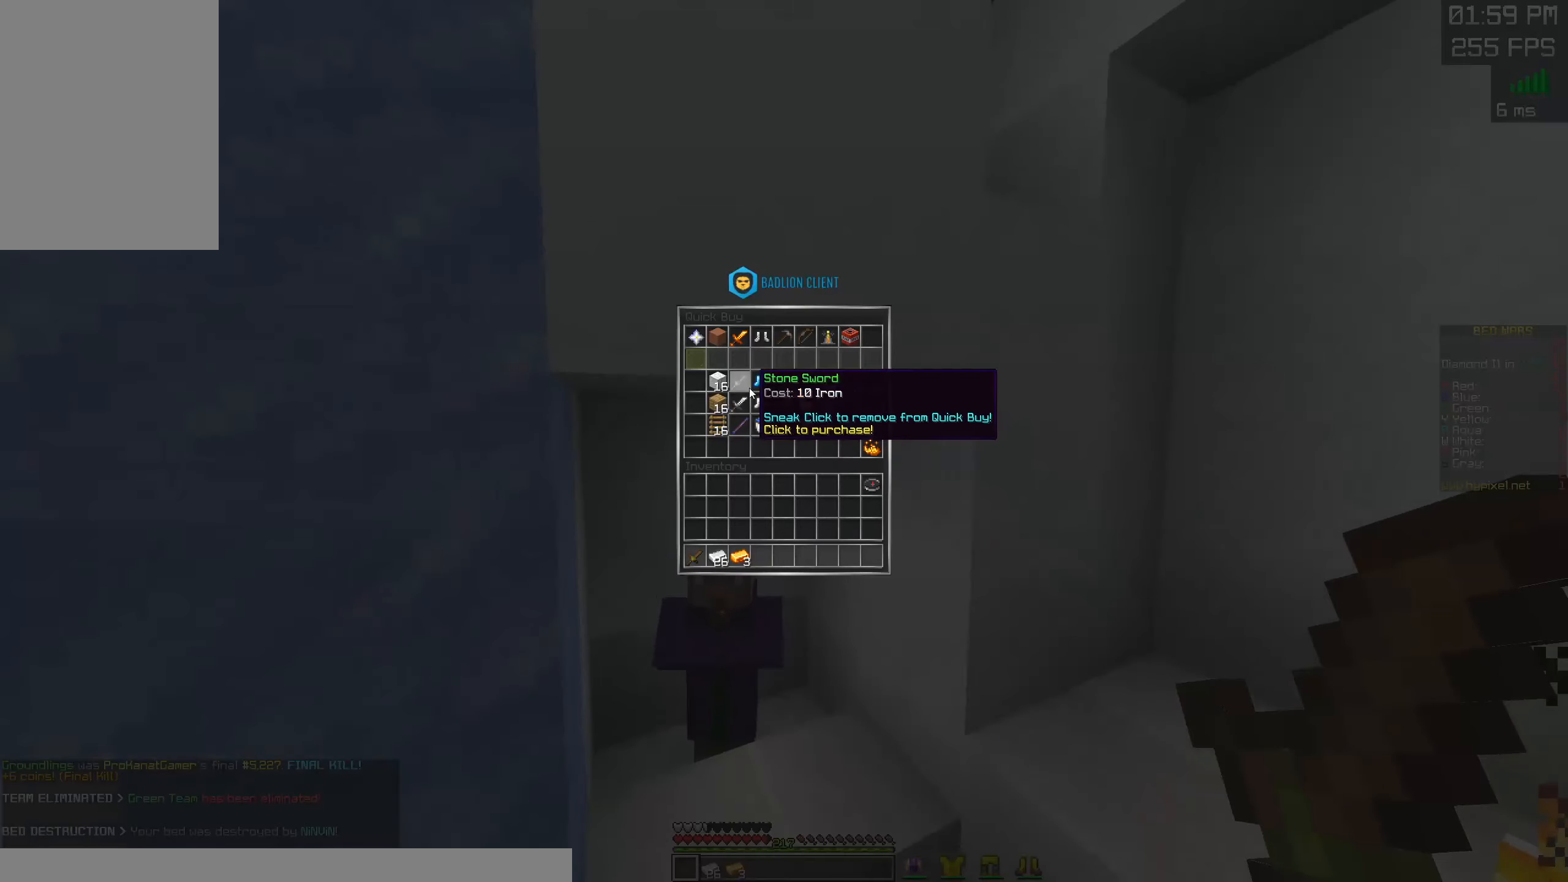
{"keys": [], "mouse": [], "events": []}
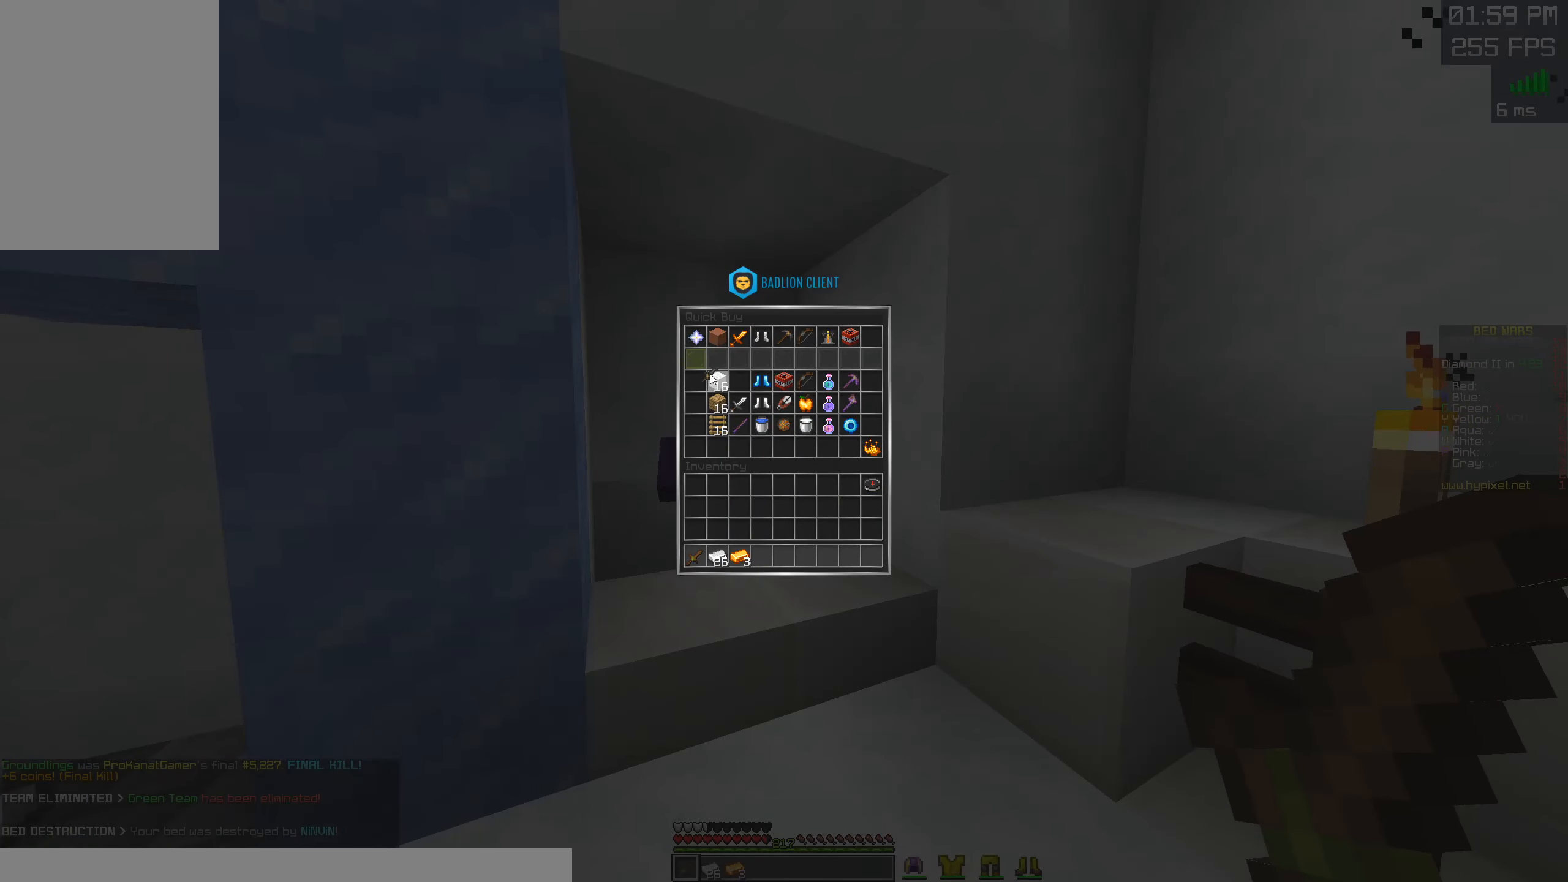
{"keys": [], "mouse": [], "events": []}
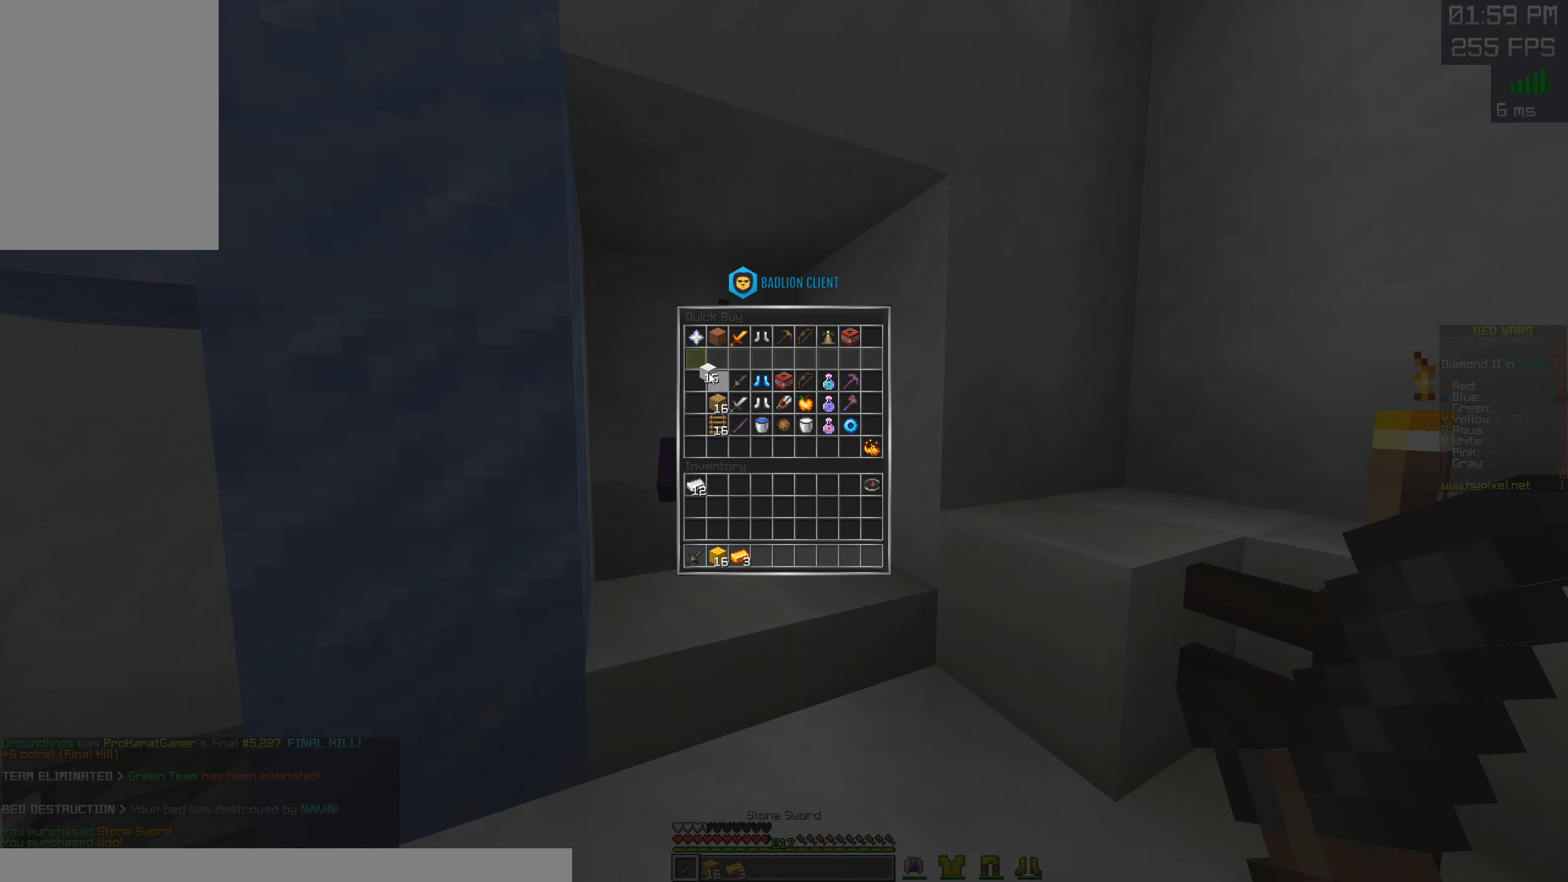
{"keys": [], "mouse": [], "events": []}
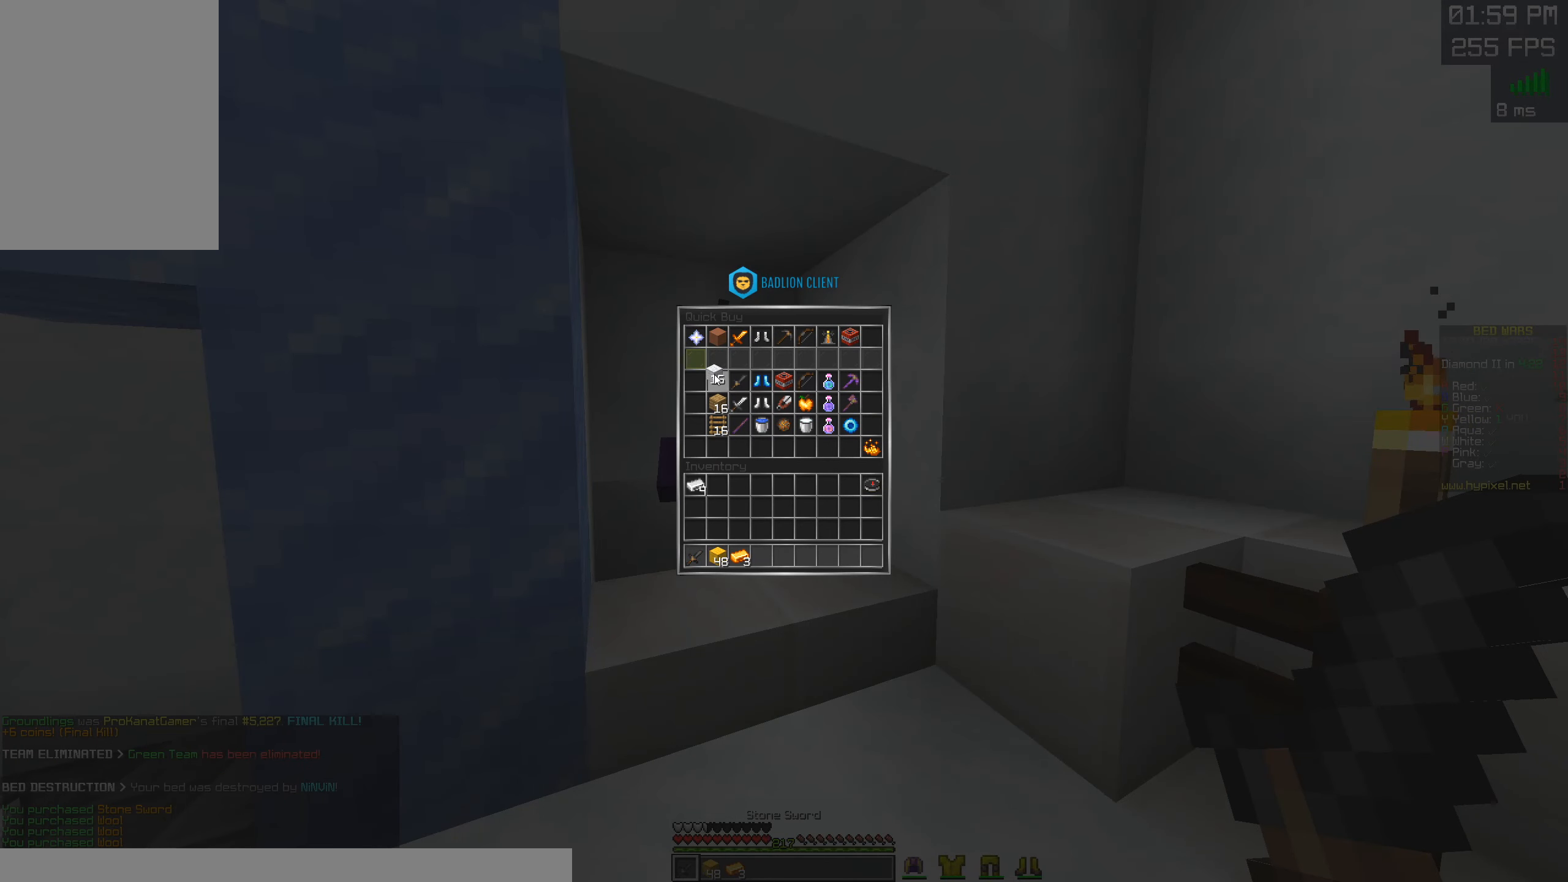
{"keys": ["w"], "mouse": [], "events": [[383, "w", "down"]]}
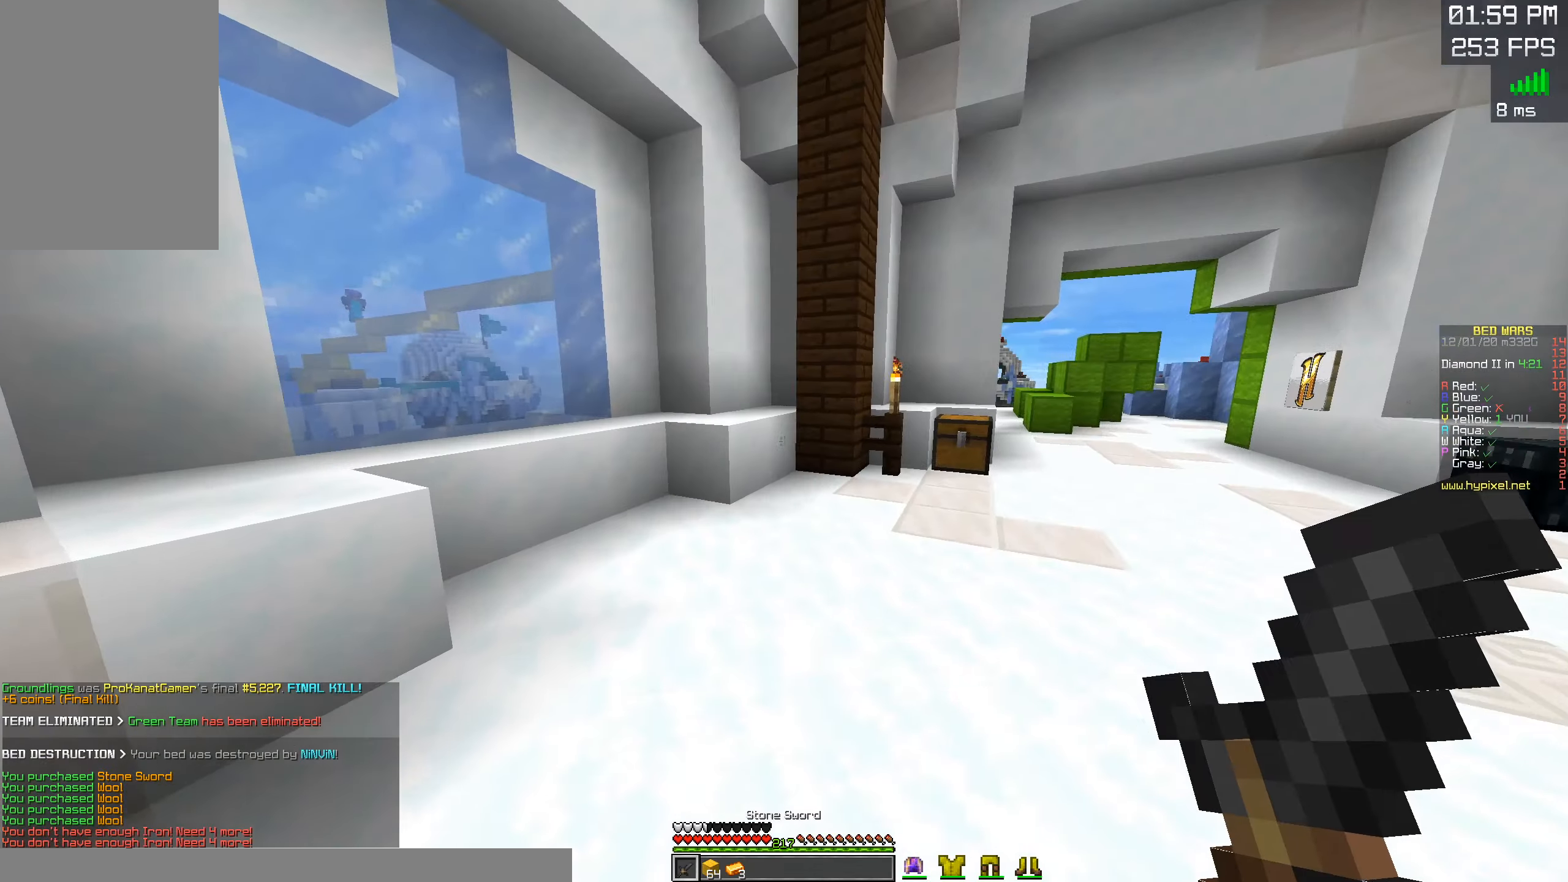
{"keys": [], "mouse": [], "events": [[450, "w", "up"]]}
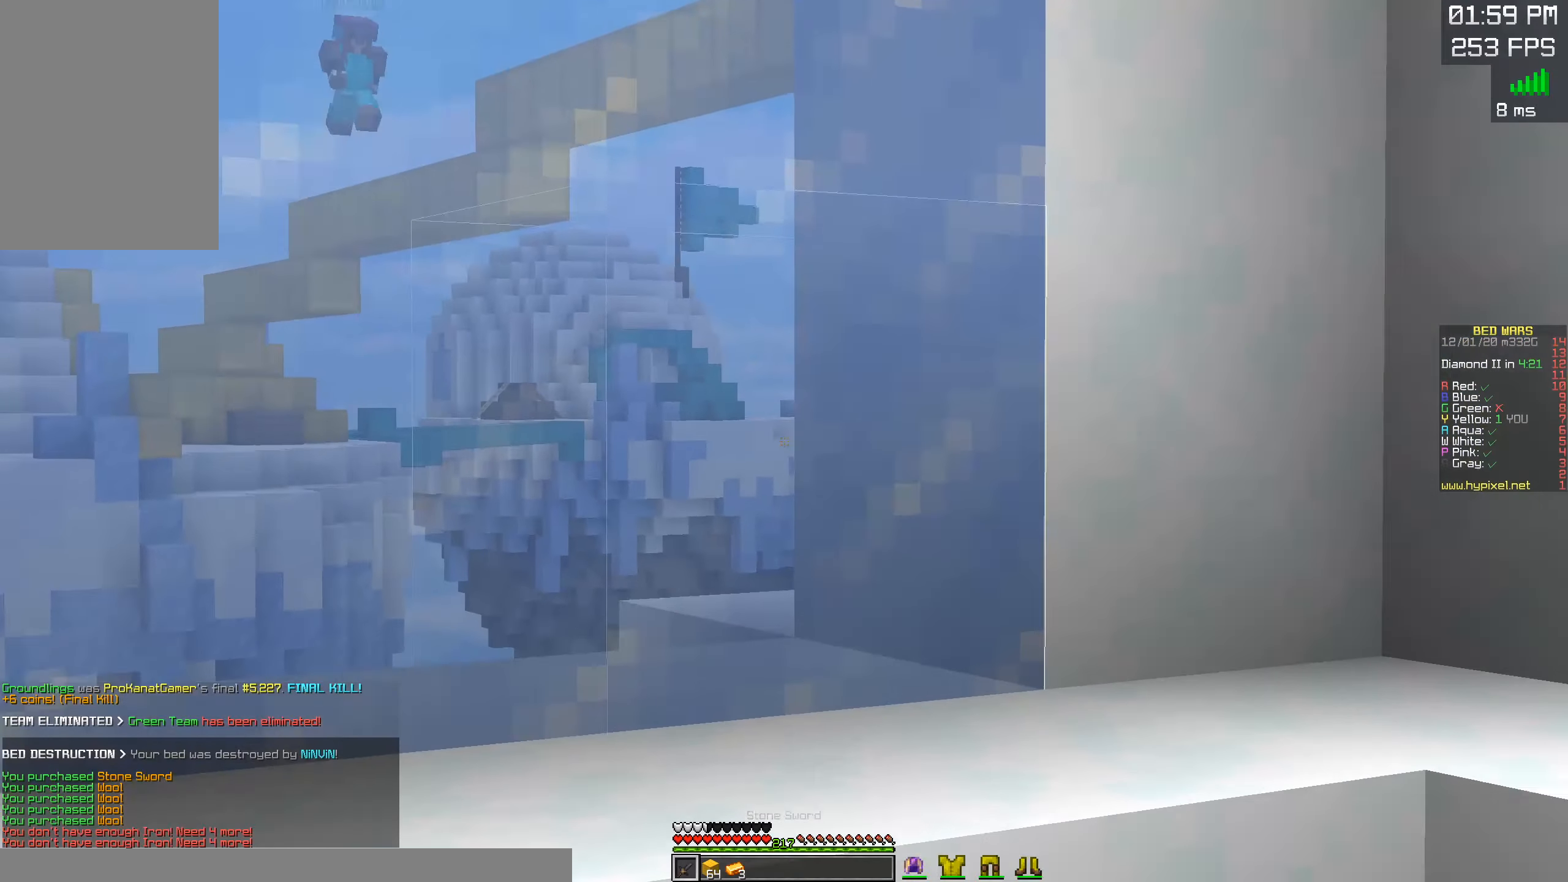
{"keys": [], "mouse": [], "events": []}
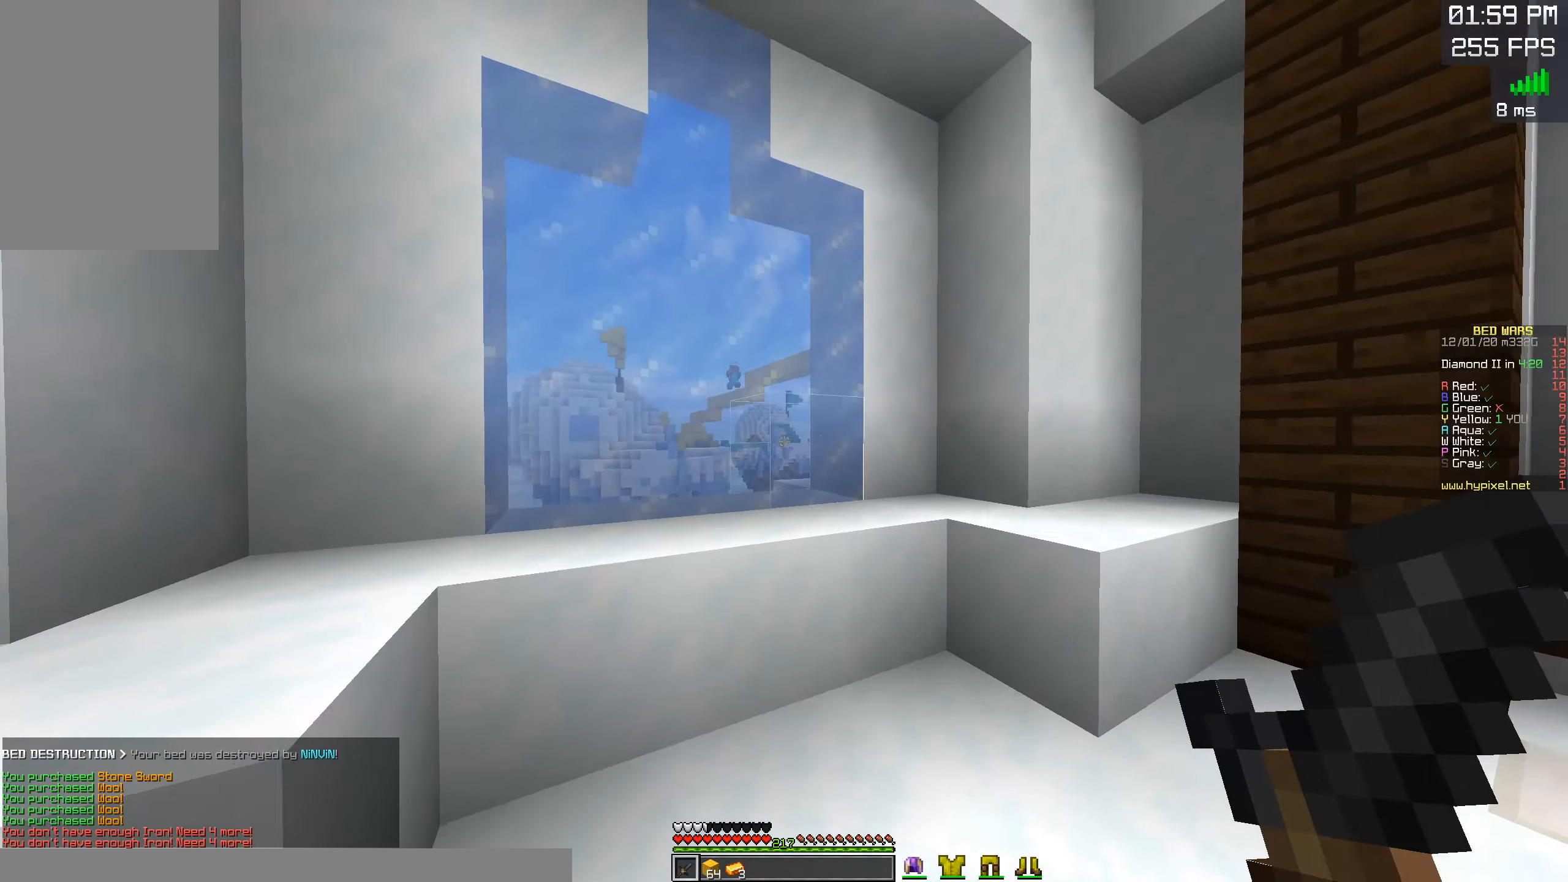
{"keys": ["d", "w"], "mouse": [], "events": [[100, "d", "down"], [150, "w", "down"]]}
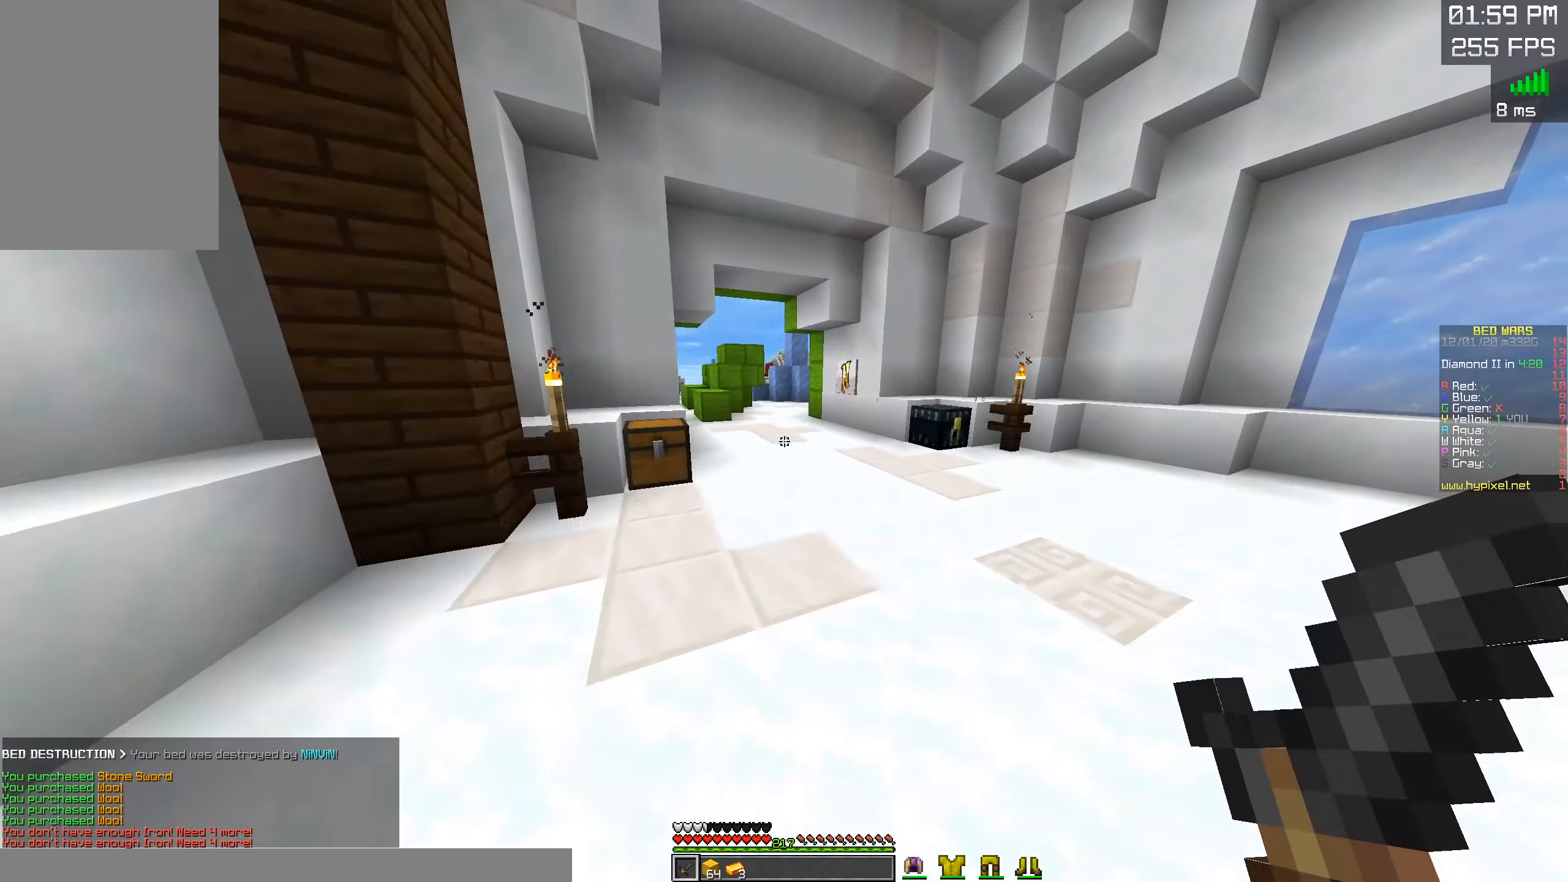
{"keys": ["d", "w"], "mouse": [], "events": [[34, "space", "down"], [117, "d", "up"], [300, "d", "down"], [300, "space", "up"]]}